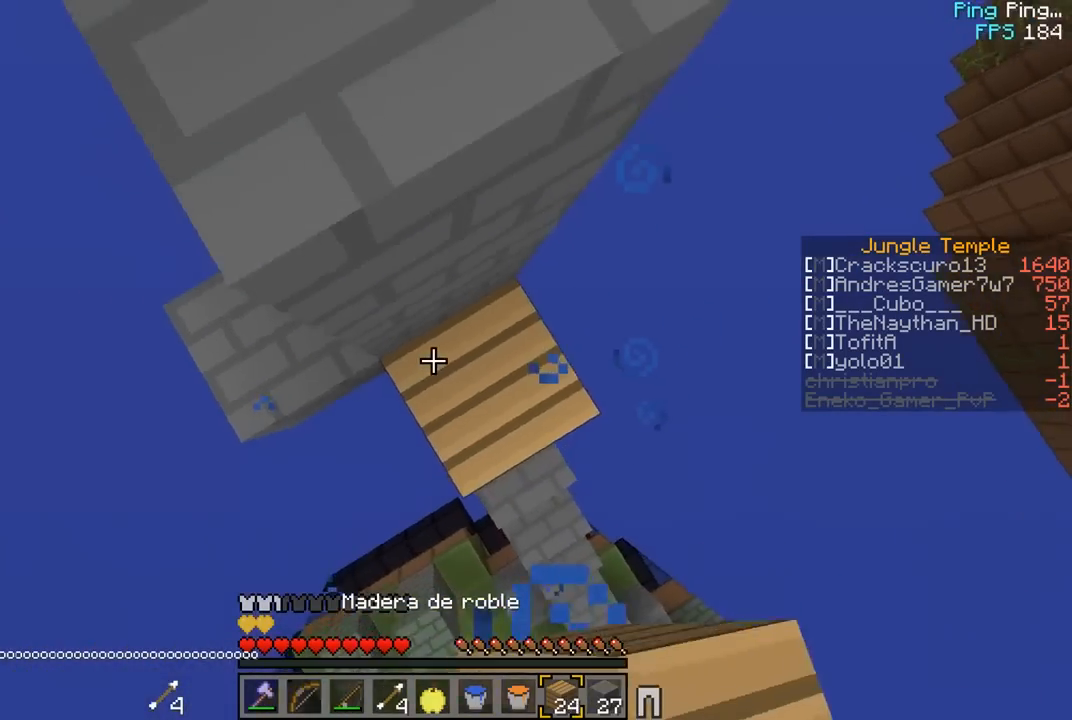
Gameplay with keyboard and mouse; each line is a JSON object with the keys and mouse buttons held at the frame after it. "events" lists presses ("down") and releases ("up") of "a", "d", "s", "w", "mouse_left" and "mouse_right" between this image and that frame as [ms after this image, input, new state], when the widget could be followed in between. "mouse_left", "mouse_right" = the "left", "right" buttons of the "mouse" list. No other keys are recorded. Fast repeated clicks can show as one long hold. Mouse movement is not recorded.
{"keys": ["a", "w"], "mouse": [], "events": [[17, "mouse_right", "up"], [33, "d", "up"], [133, "mouse_right", "down"], [150, "a", "down"], [317, "mouse_right", "up"], [333, "a", "up"], [450, "a", "down"]]}
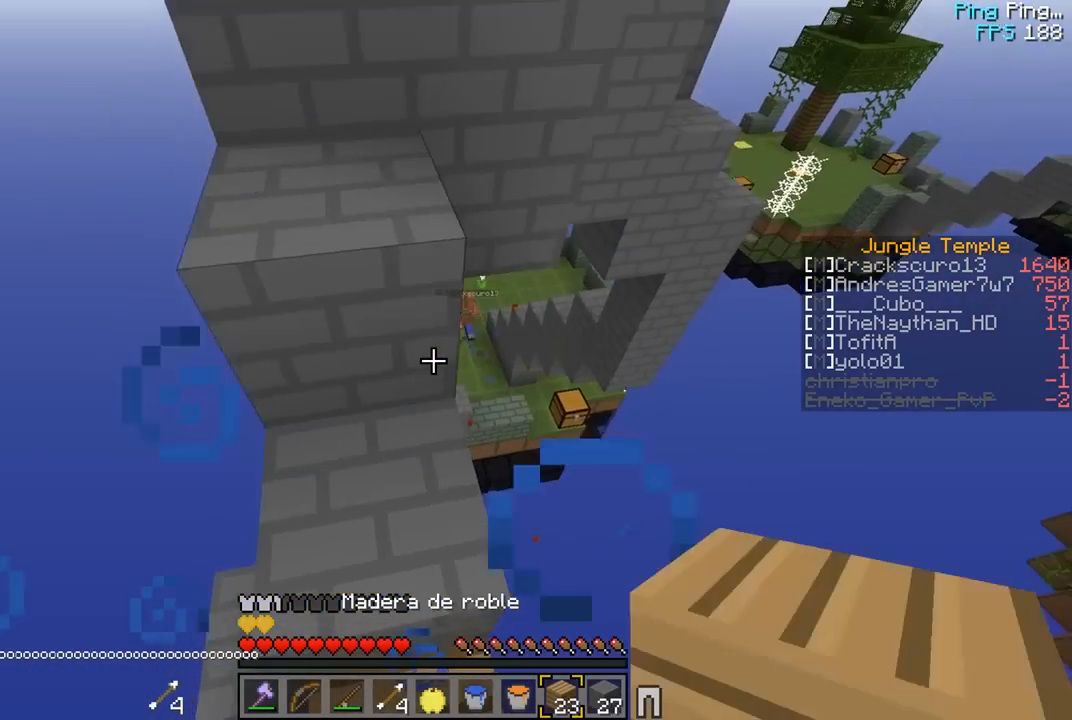
{"keys": ["w"], "mouse": [], "events": [[150, "a", "up"], [250, "a", "down"], [500, "a", "up"]]}
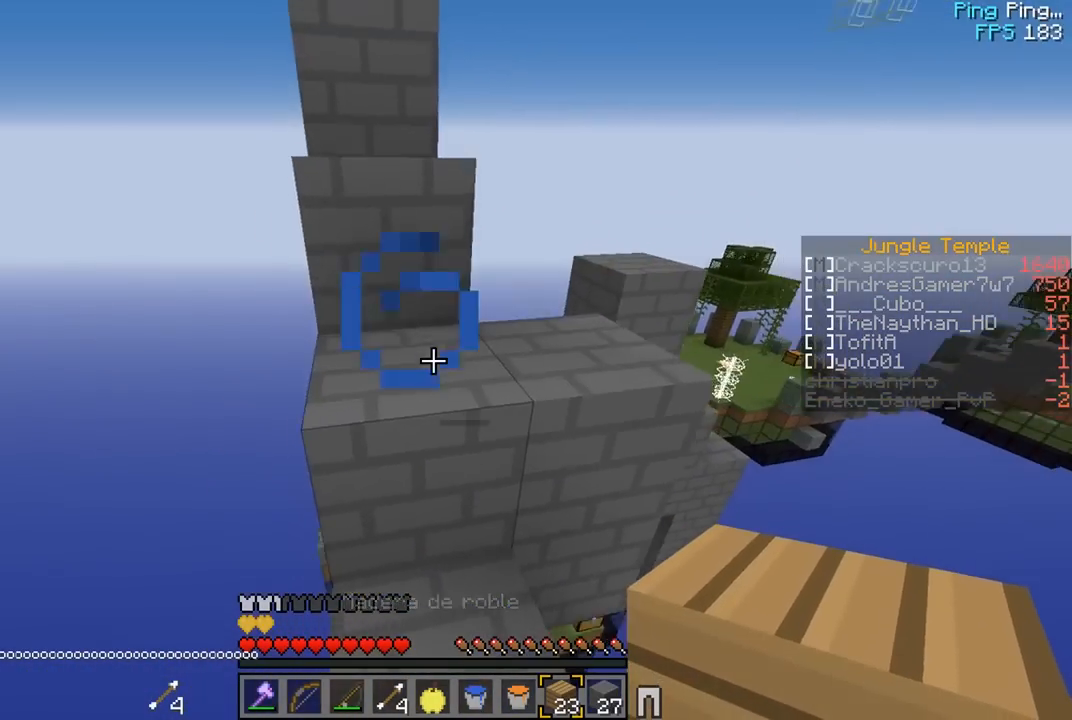
{"keys": ["d", "w"], "mouse": [], "events": [[500, "d", "down"]]}
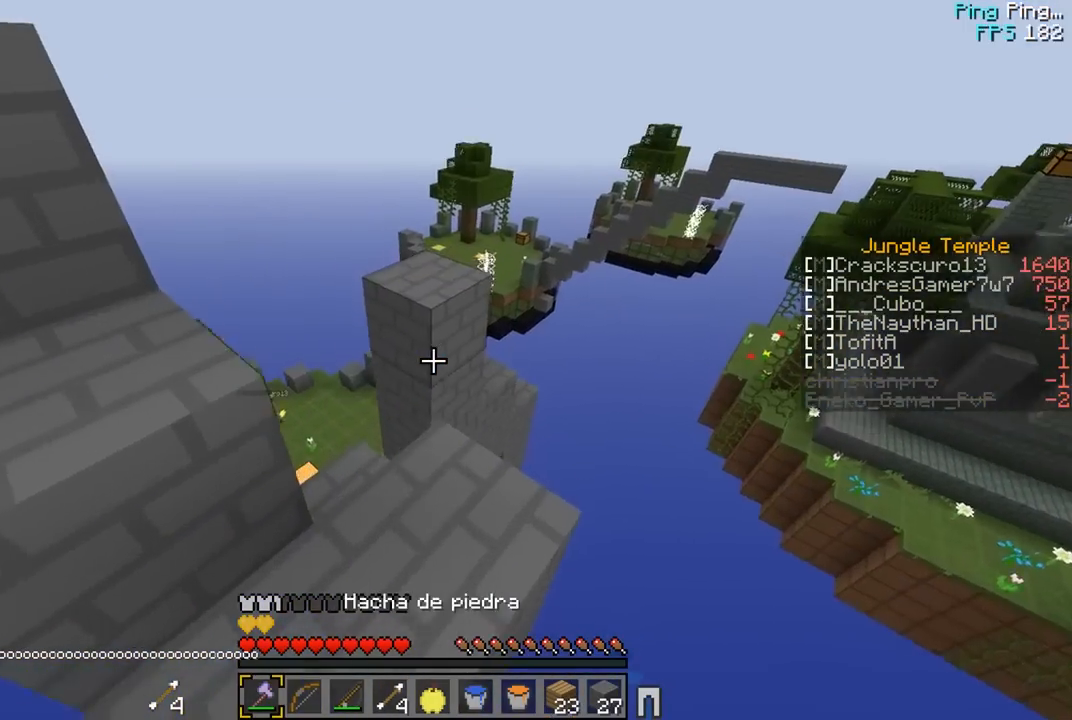
{"keys": ["w"], "mouse": [], "events": [[183, "d", "up"]]}
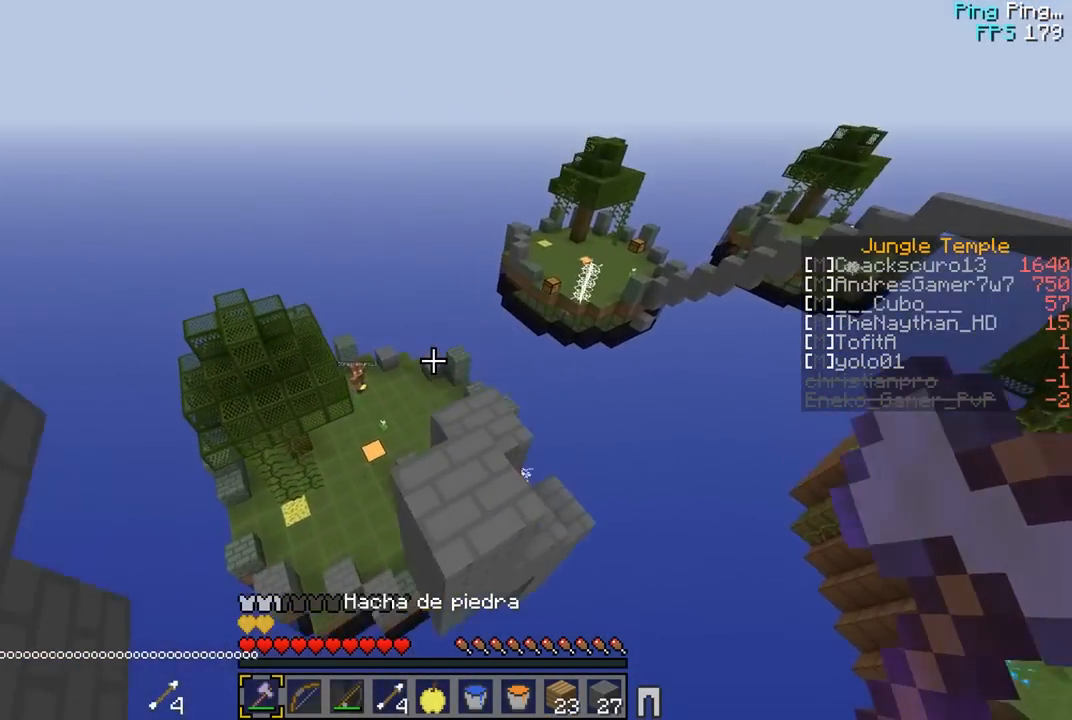
{"keys": [], "mouse": [], "events": [[17, "a", "down"], [133, "a", "up"], [167, "w", "up"], [250, "s", "down"], [483, "s", "up"]]}
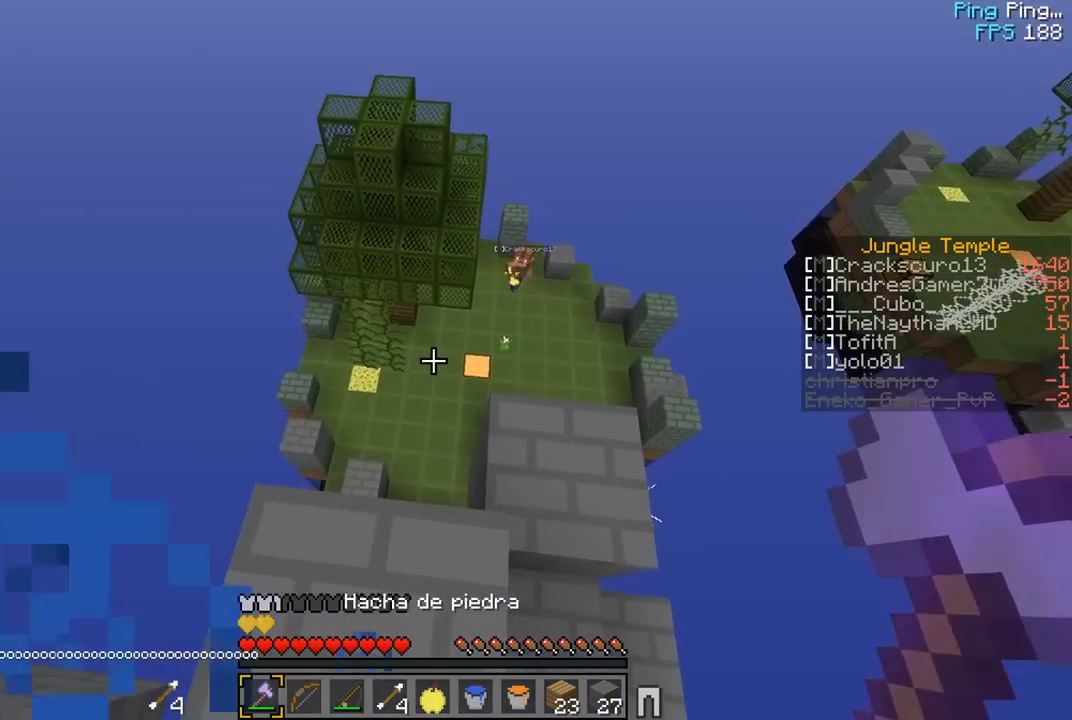
{"keys": ["a", "s"], "mouse": [], "events": [[250, "a", "down"], [317, "s", "down"]]}
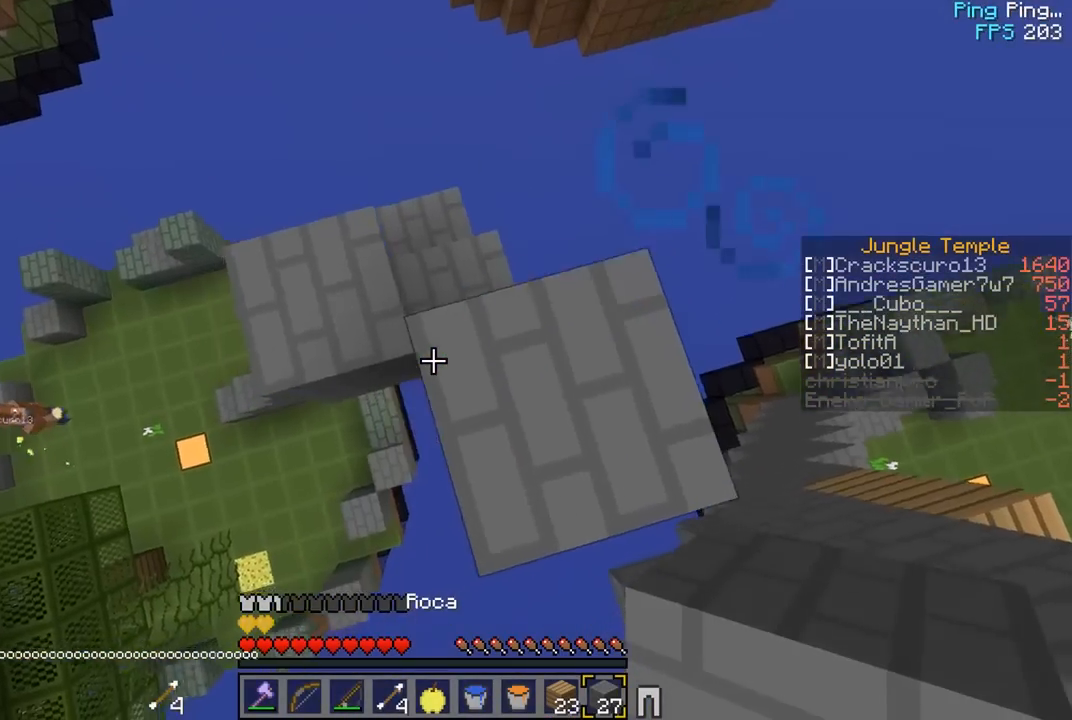
{"keys": ["a", "s"], "mouse": ["right"], "events": [[67, "a", "up"], [217, "a", "down"], [267, "mouse_right", "down"], [317, "mouse_right", "up"], [350, "mouse_right", "down"], [450, "mouse_right", "up"], [500, "mouse_right", "down"]]}
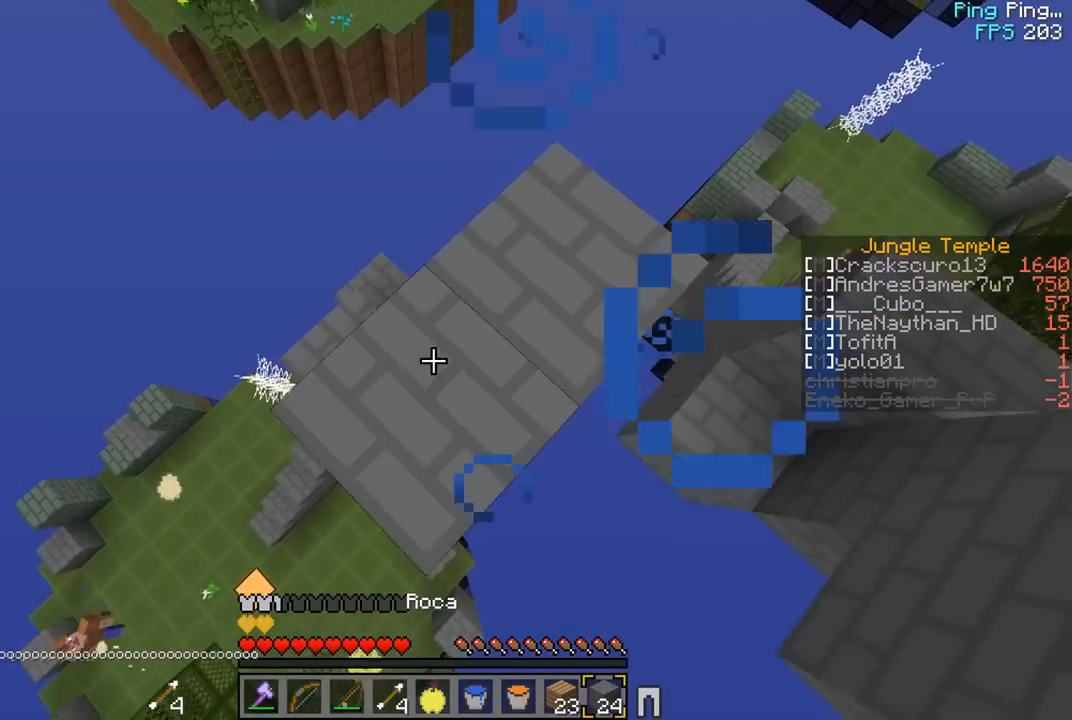
{"keys": [], "mouse": ["right"], "events": [[133, "mouse_right", "up"], [200, "mouse_right", "down"], [267, "mouse_right", "up"], [283, "mouse_right", "down"], [367, "mouse_right", "up"], [383, "mouse_right", "down"], [467, "a", "up"], [467, "mouse_right", "up"], [483, "mouse_right", "down"], [483, "s", "up"]]}
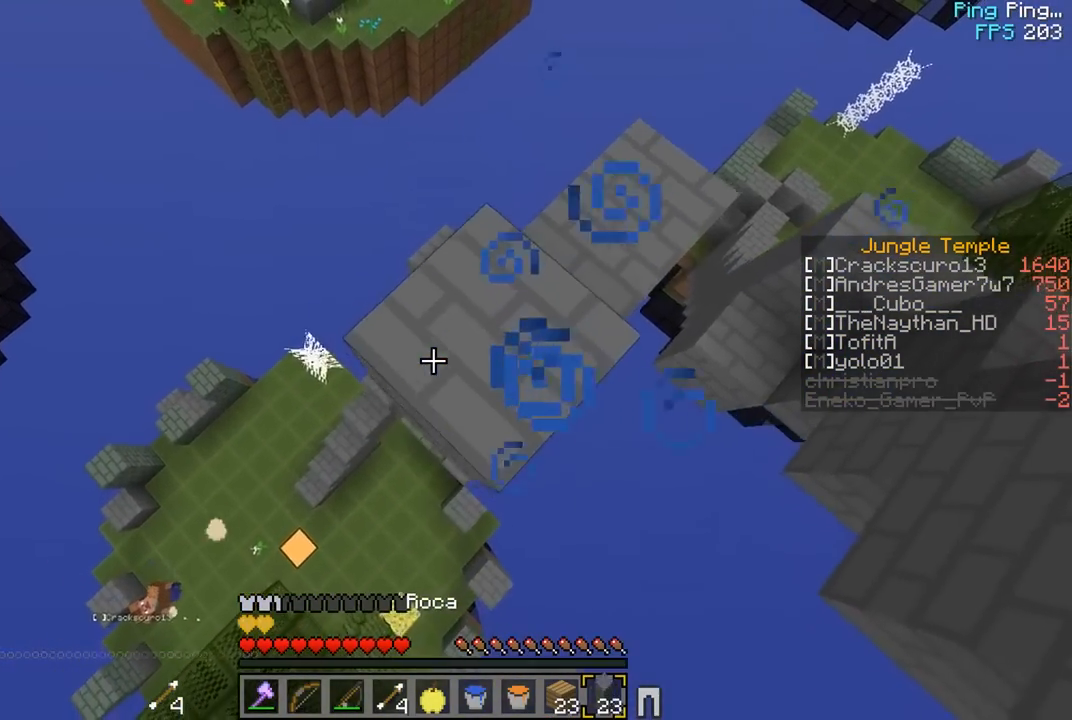
{"keys": ["a", "s"], "mouse": ["right"], "events": [[133, "mouse_right", "up"], [183, "mouse_right", "down"], [183, "s", "down"], [217, "a", "down"], [433, "mouse_right", "up"], [450, "mouse_right", "down"]]}
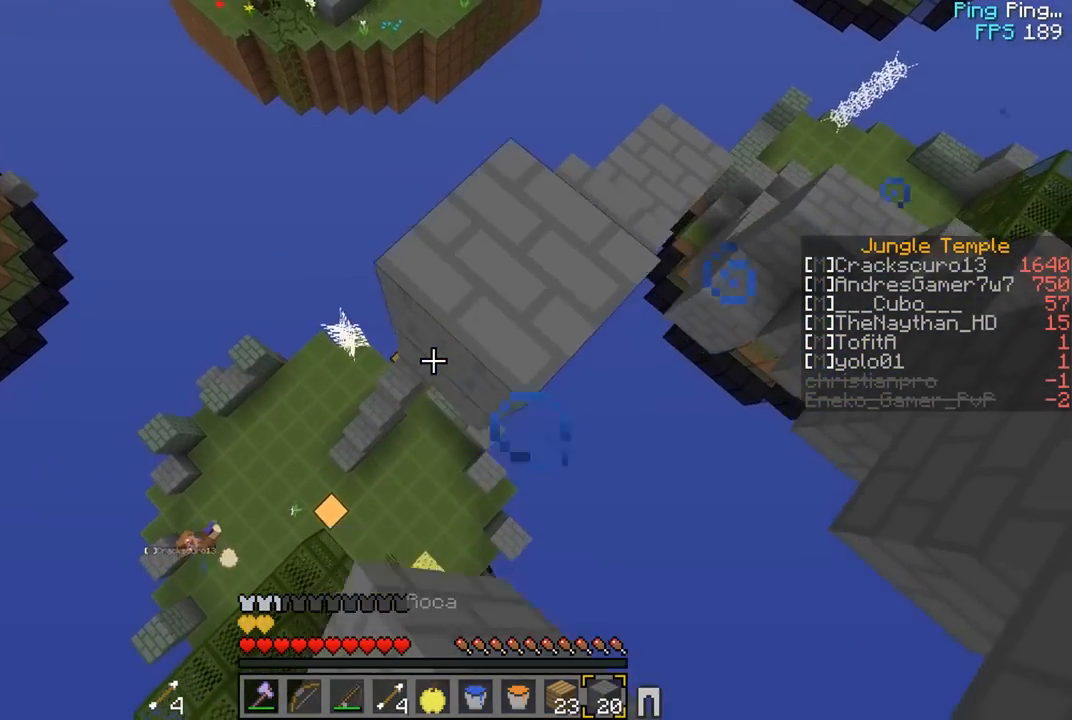
{"keys": ["a", "w"], "mouse": [], "events": [[17, "s", "up"], [117, "s", "down"], [167, "a", "up"], [250, "a", "down"], [350, "mouse_right", "up"], [383, "s", "up"], [467, "w", "down"]]}
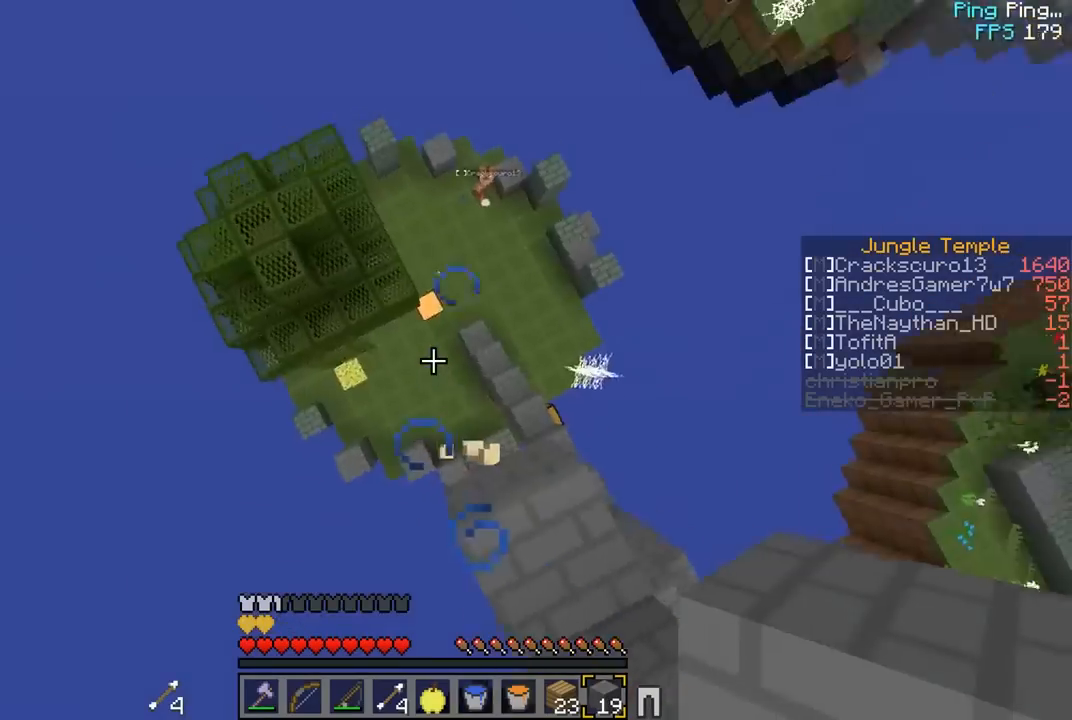
{"keys": ["a", "w"], "mouse": [], "events": []}
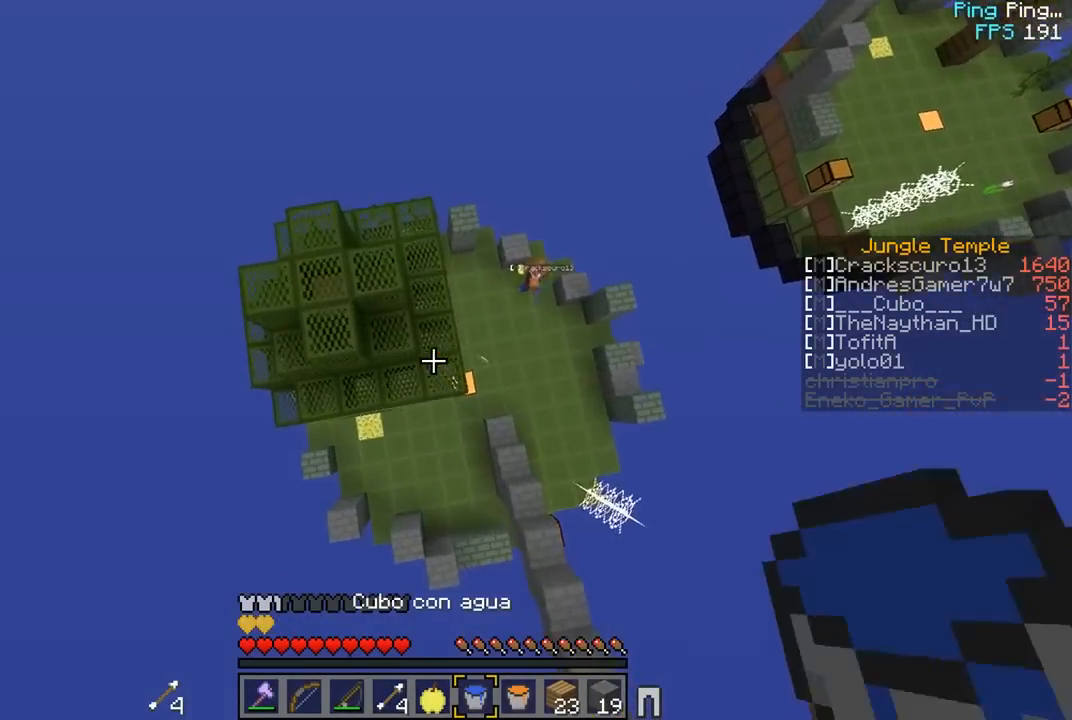
{"keys": ["a", "w"], "mouse": ["right"], "events": [[17, "a", "up"], [67, "d", "down"], [150, "a", "down"], [167, "w", "up"], [217, "d", "up"], [267, "mouse_right", "down"], [383, "mouse_right", "up"], [417, "mouse_right", "down"], [450, "w", "down"]]}
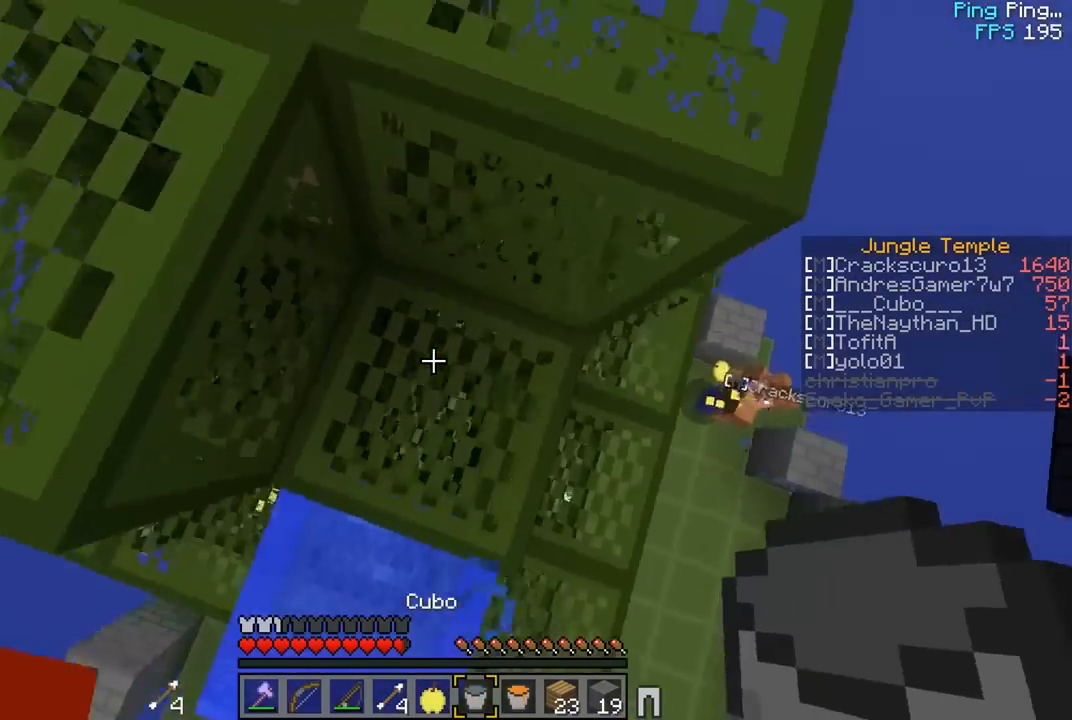
{"keys": [], "mouse": [], "events": [[33, "a", "up"], [100, "mouse_right", "up"], [183, "w", "up"], [367, "a", "down"], [483, "a", "up"]]}
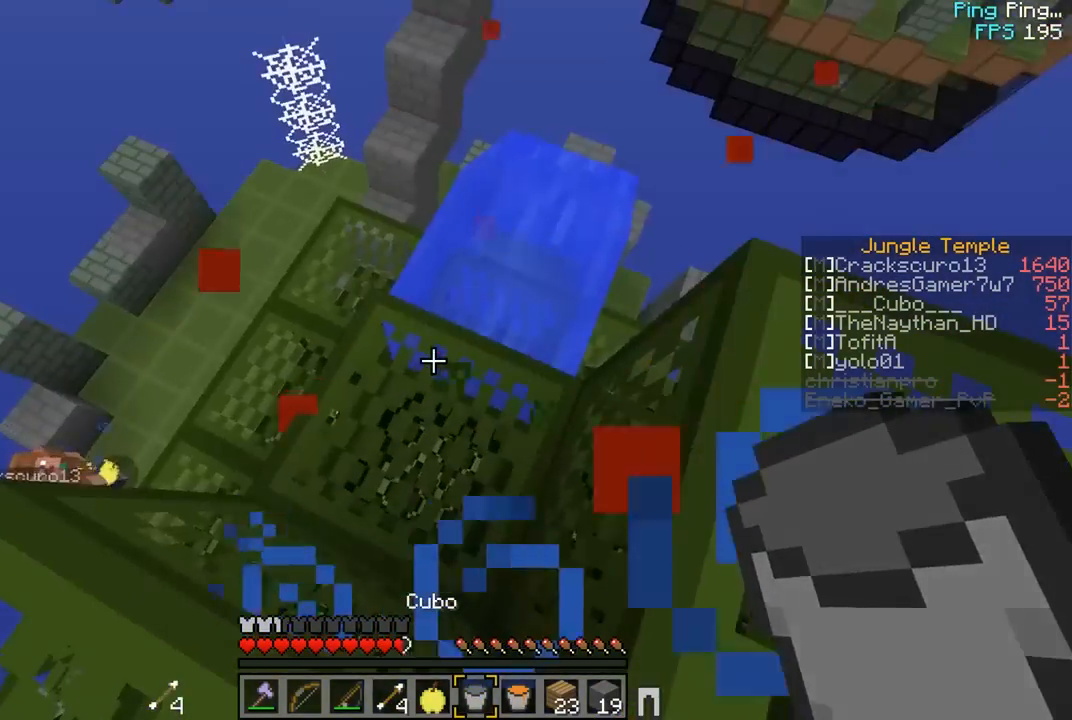
{"keys": ["s"], "mouse": [], "events": [[67, "mouse_right", "down"], [67, "s", "down"], [183, "mouse_right", "up"], [317, "mouse_right", "down"], [467, "mouse_right", "up"]]}
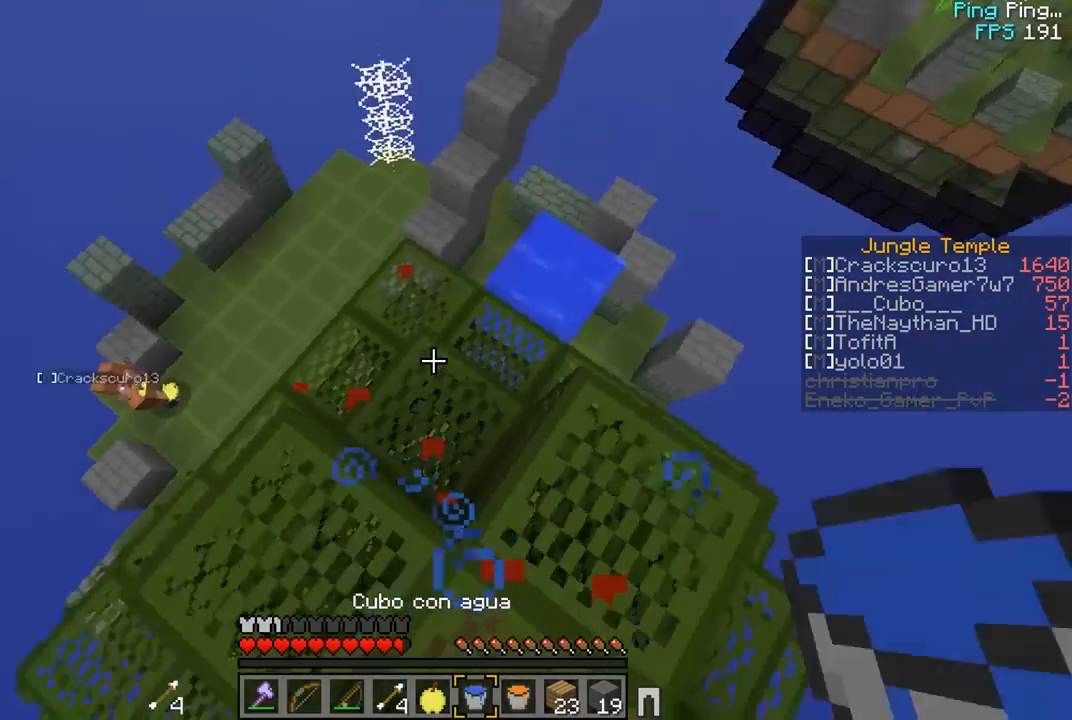
{"keys": [], "mouse": ["right"], "events": [[200, "mouse_right", "down"], [367, "mouse_right", "up"], [400, "mouse_right", "down"], [483, "s", "up"]]}
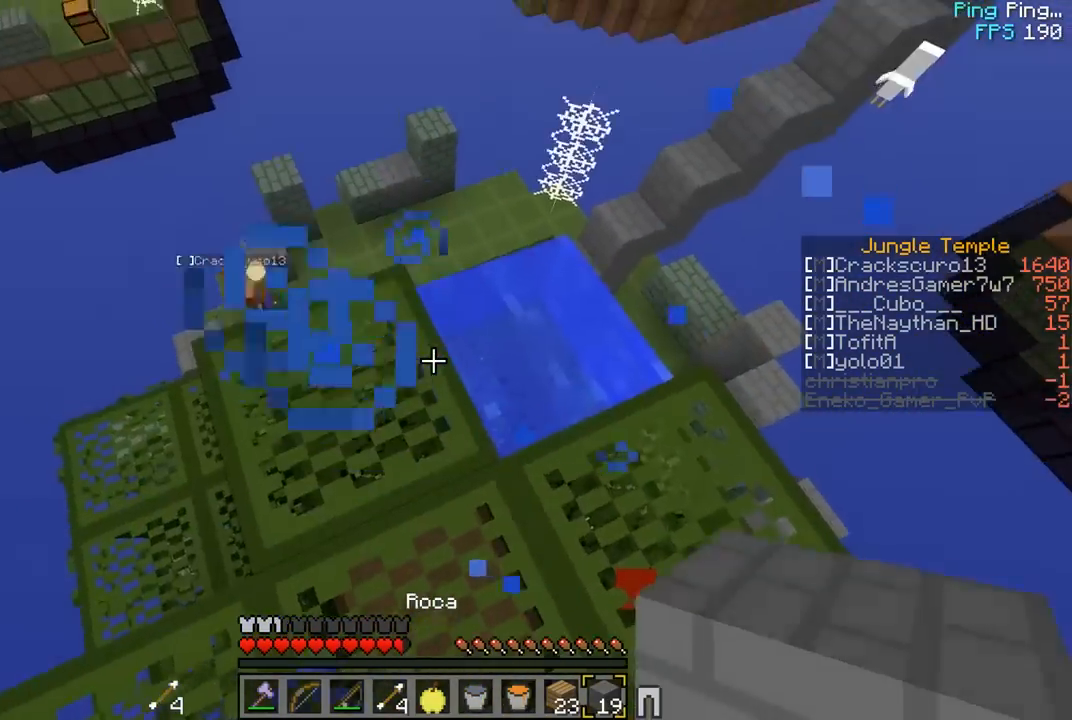
{"keys": ["s"], "mouse": [], "events": [[50, "mouse_right", "up"], [67, "w", "down"], [83, "mouse_right", "down"], [183, "mouse_right", "up"], [183, "w", "up"], [367, "s", "down"]]}
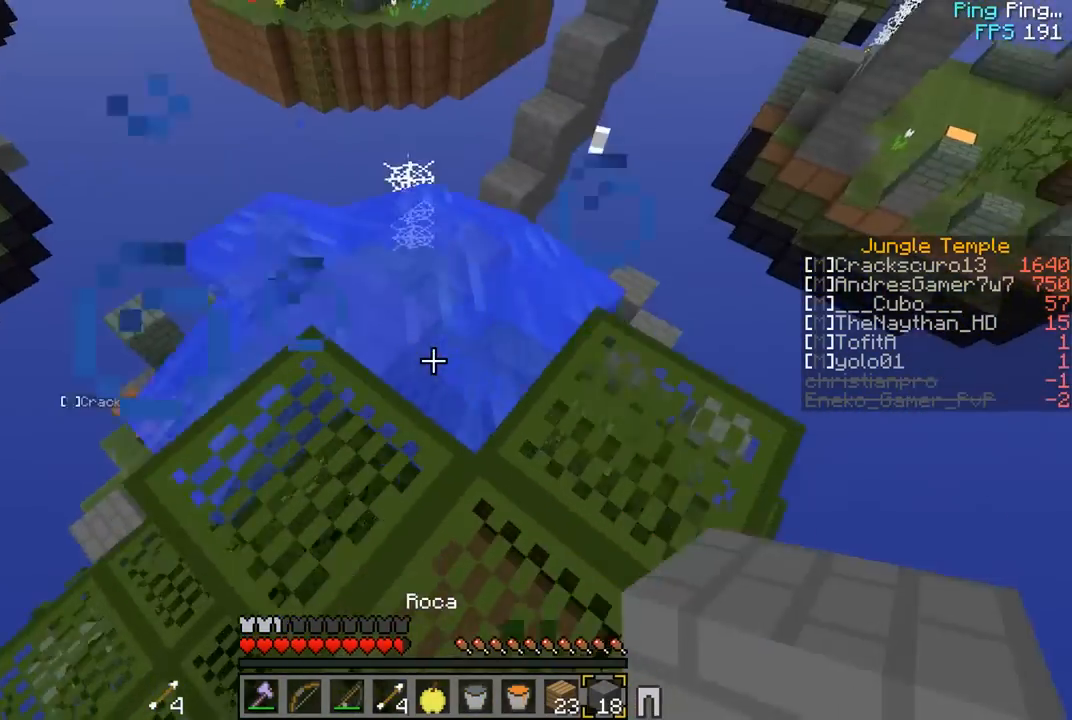
{"keys": ["d"], "mouse": [], "events": [[83, "s", "up"], [350, "d", "down"]]}
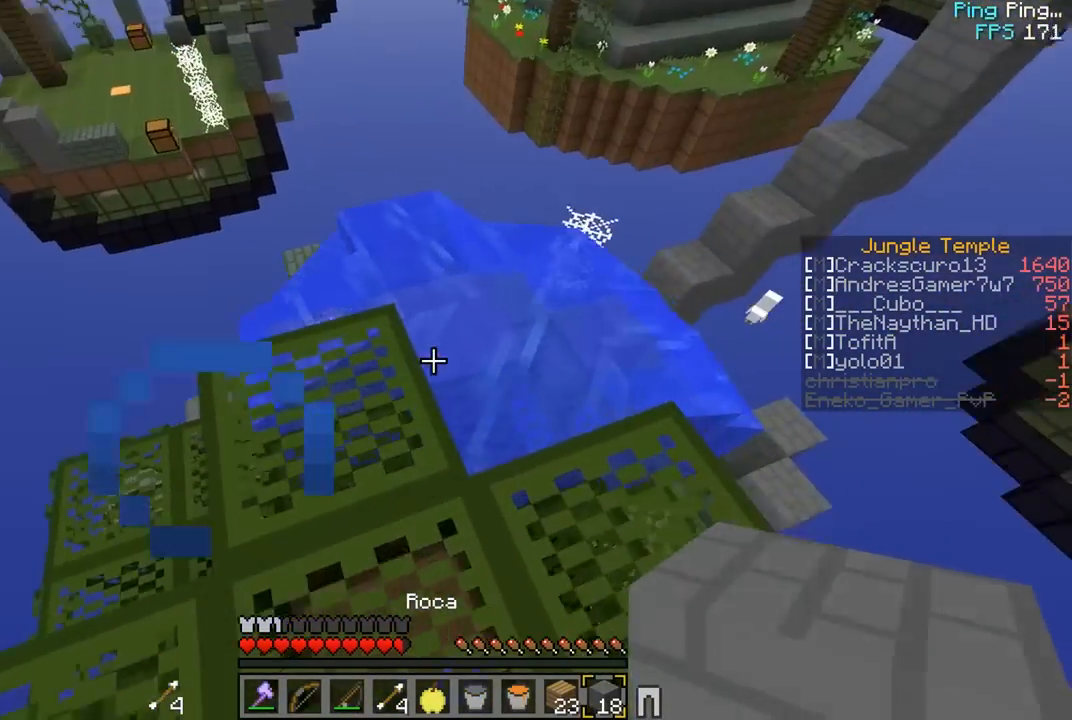
{"keys": ["a"], "mouse": [], "events": [[33, "d", "up"], [117, "mouse_right", "down"], [283, "mouse_right", "up"], [383, "mouse_right", "down"], [400, "a", "down"], [483, "mouse_right", "up"]]}
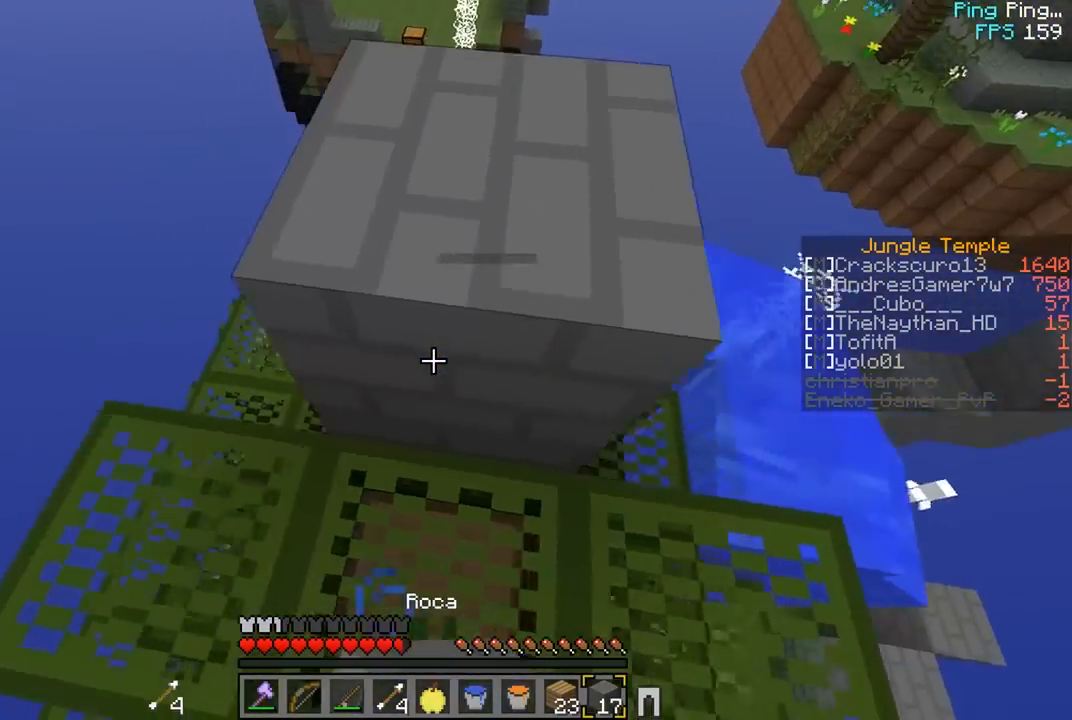
{"keys": ["a"], "mouse": ["right"], "events": [[150, "a", "up"], [150, "mouse_right", "down"], [150, "s", "down"], [333, "a", "down"], [383, "s", "up"]]}
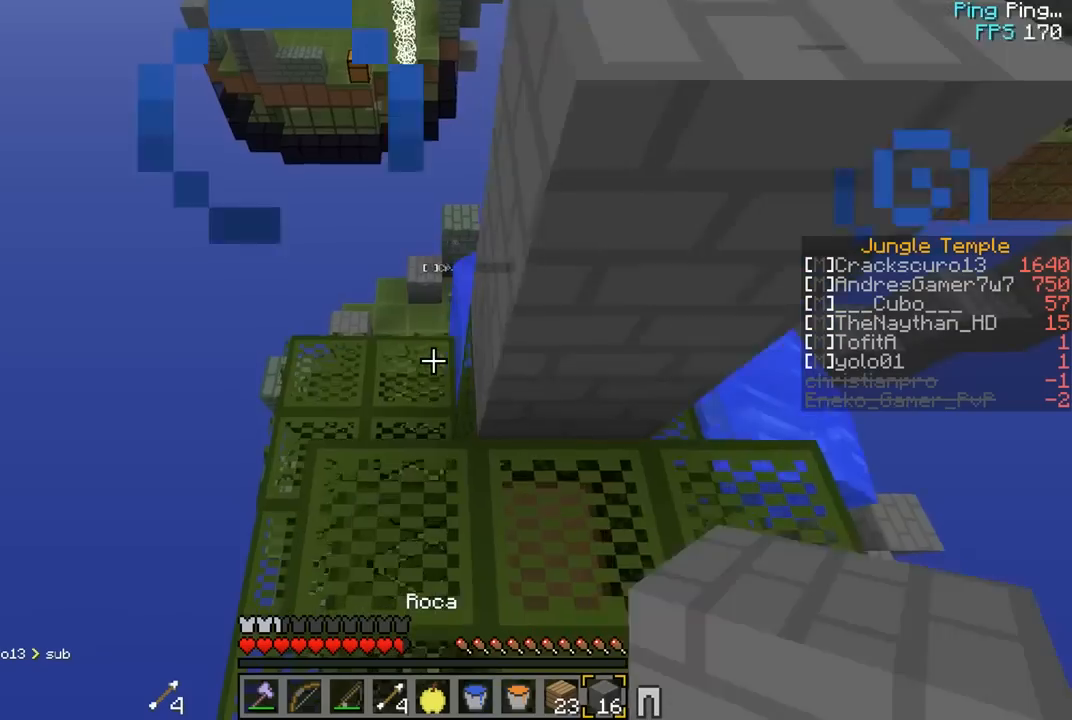
{"keys": [], "mouse": ["right"], "events": [[150, "a", "up"], [200, "d", "down"], [250, "mouse_right", "up"], [283, "mouse_right", "down"], [400, "d", "up"]]}
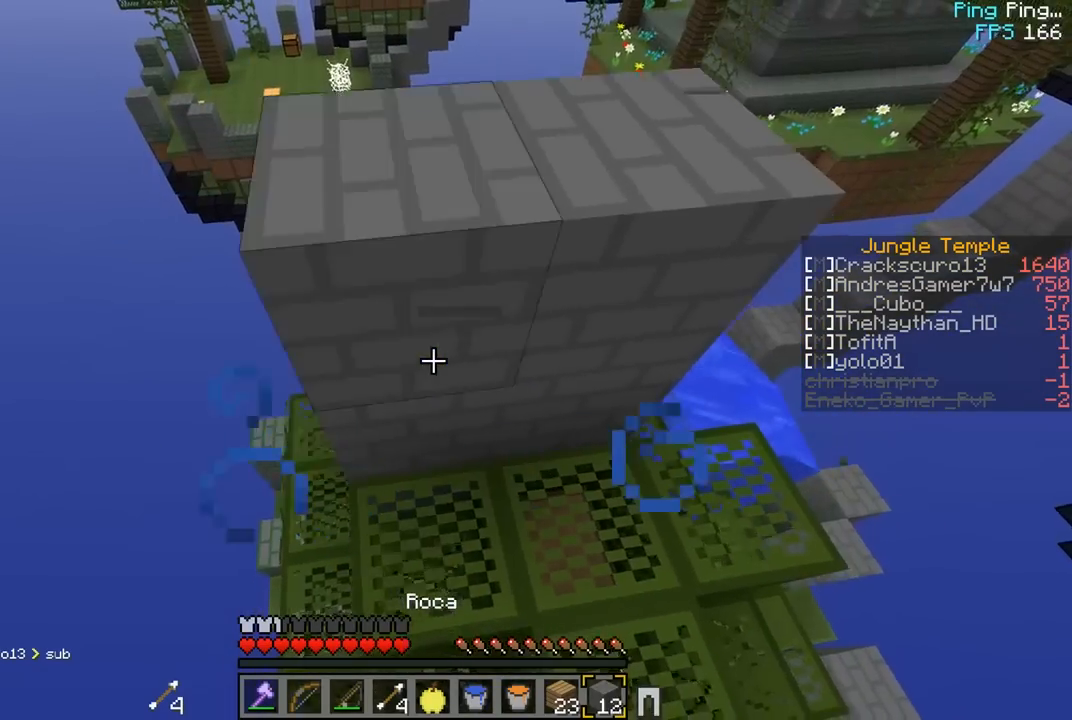
{"keys": [], "mouse": ["right"], "events": [[67, "mouse_right", "up"], [83, "mouse_right", "down"], [167, "mouse_right", "up"], [267, "mouse_right", "down"]]}
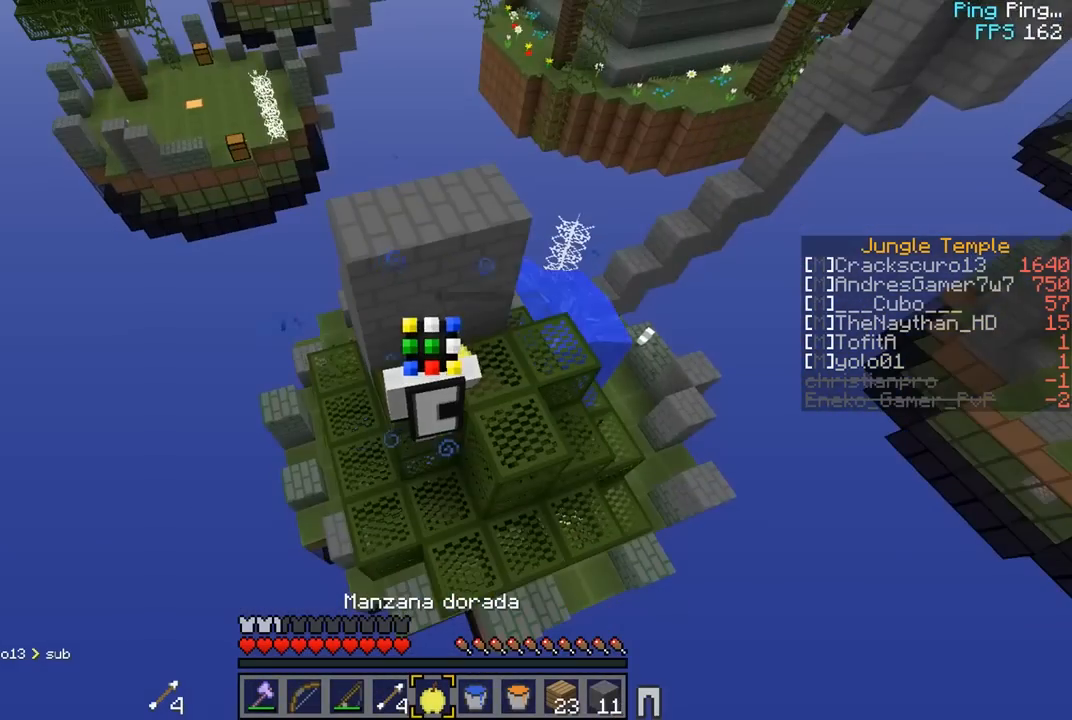
{"keys": [], "mouse": ["right"], "events": []}
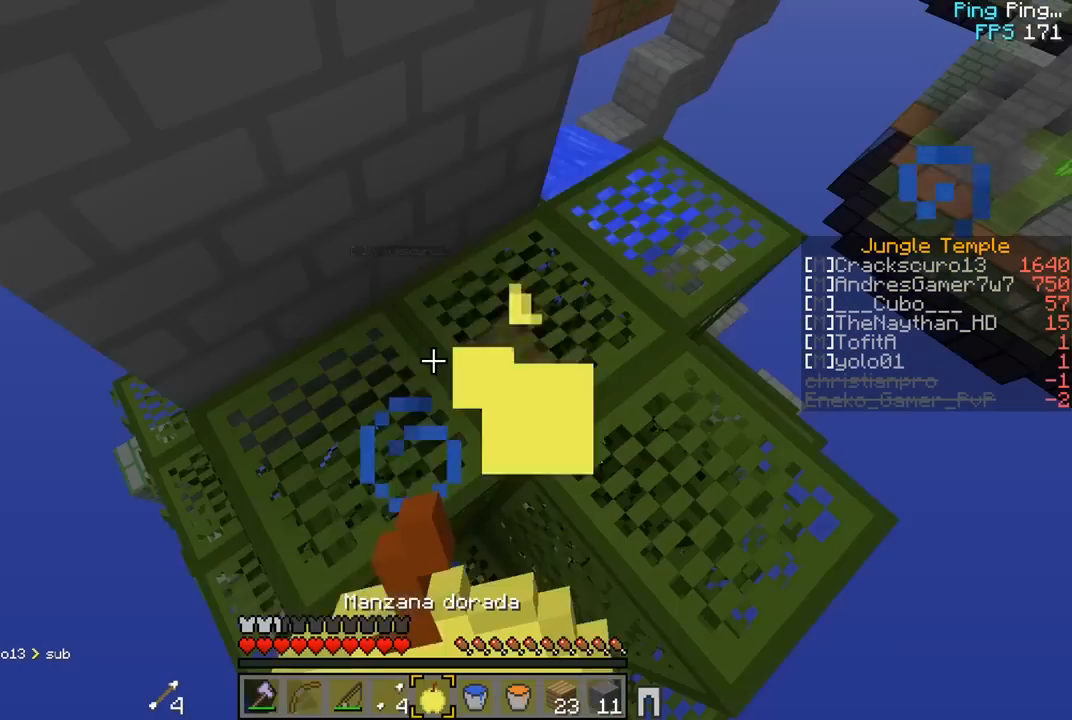
{"keys": ["w"], "mouse": ["right"], "events": [[350, "w", "down"]]}
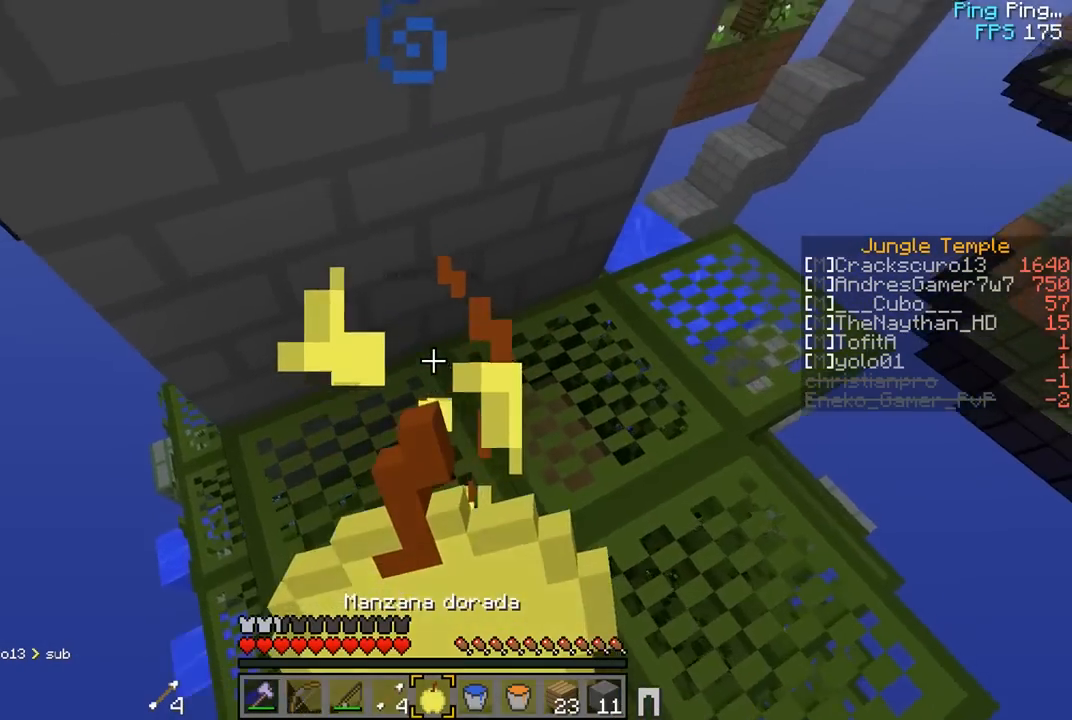
{"keys": [], "mouse": ["right"], "events": [[83, "w", "up"]]}